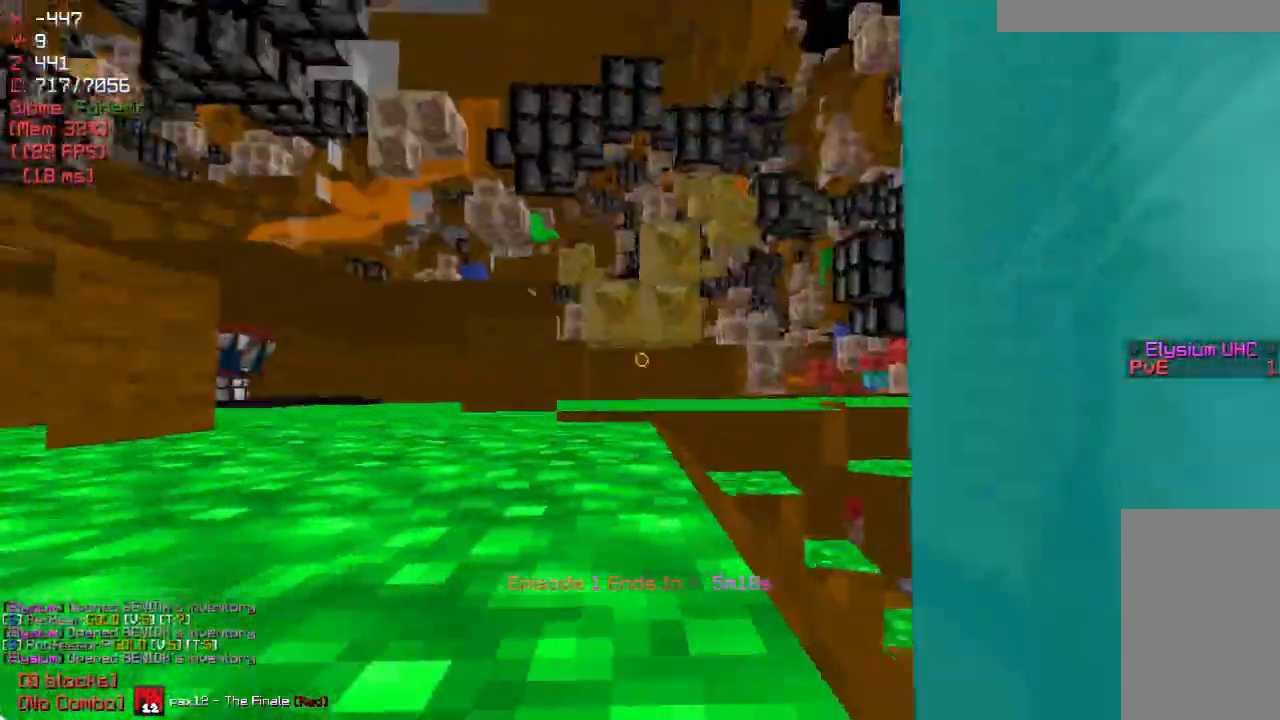
Gameplay with keyboard and mouse; each line is a JSON object with the keys and mouse buttons held at the frame after it. "events" lists presses ("down") and releases ("up") of "a", "d", "s", "w", "mouse_left" and "mouse_right" between this image and that frame as [ms after this image, input, new state], when the widget could be followed in between. "mouse_left", "mouse_right" = the "left", "right" buttons of the "mouse" list. No other keys are recorded. Fast repeated clicks can show as one long hold. Mouse movement is not recorded.
{"keys": ["a", "w"], "mouse": [], "events": [[50, "a", "down"]]}
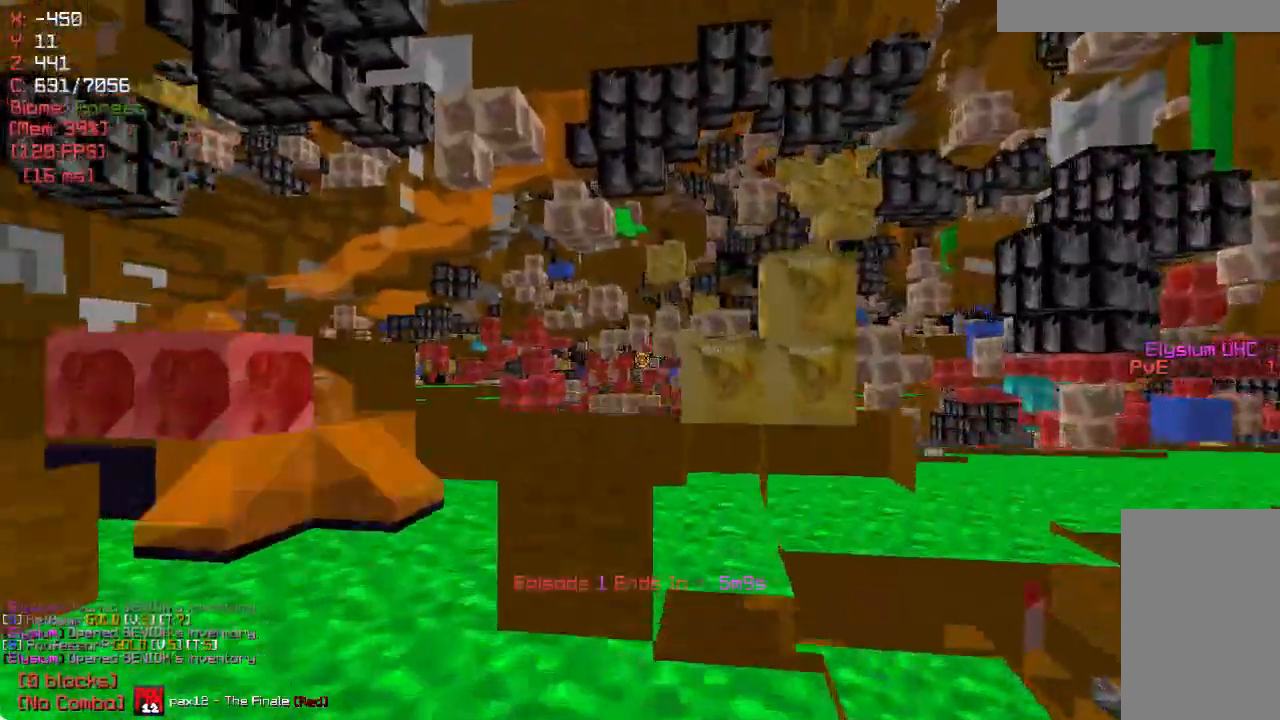
{"keys": [], "mouse": [], "events": [[167, "w", "up"], [467, "a", "up"]]}
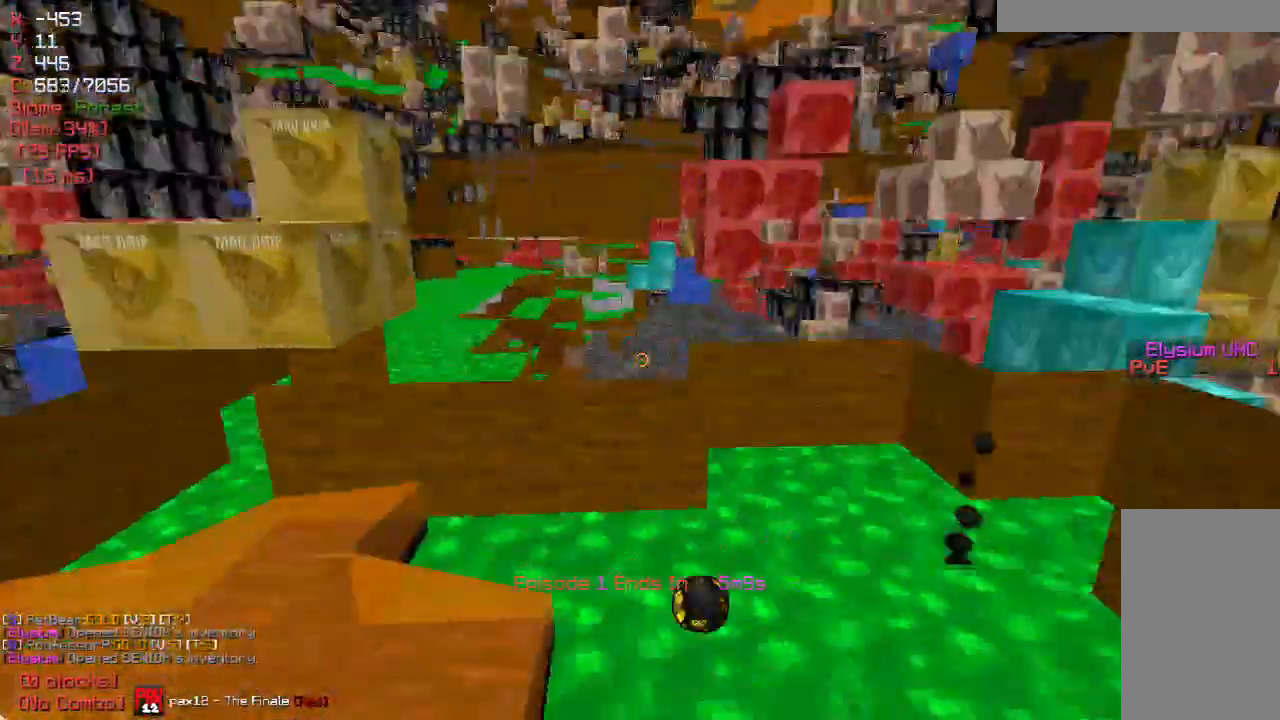
{"keys": ["w"], "mouse": [], "events": [[133, "d", "down"], [200, "w", "down"], [217, "d", "up"]]}
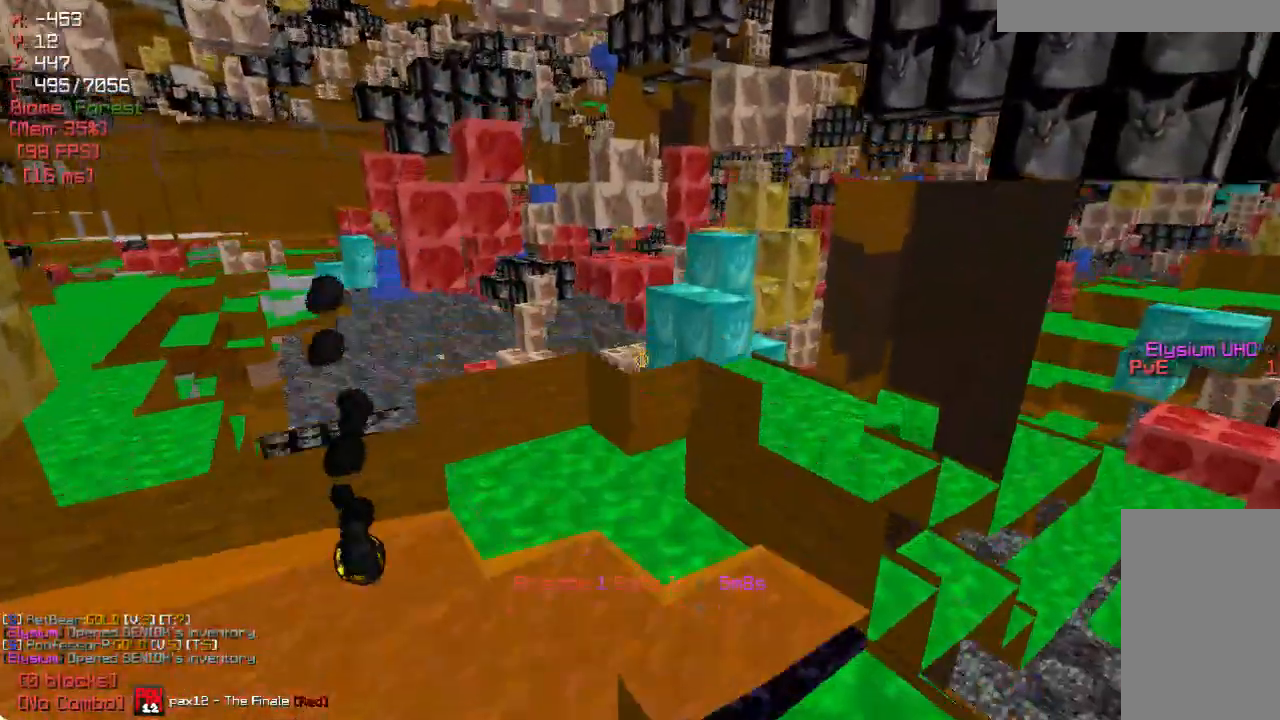
{"keys": ["w"], "mouse": [], "events": [[117, "w", "up"], [300, "w", "down"]]}
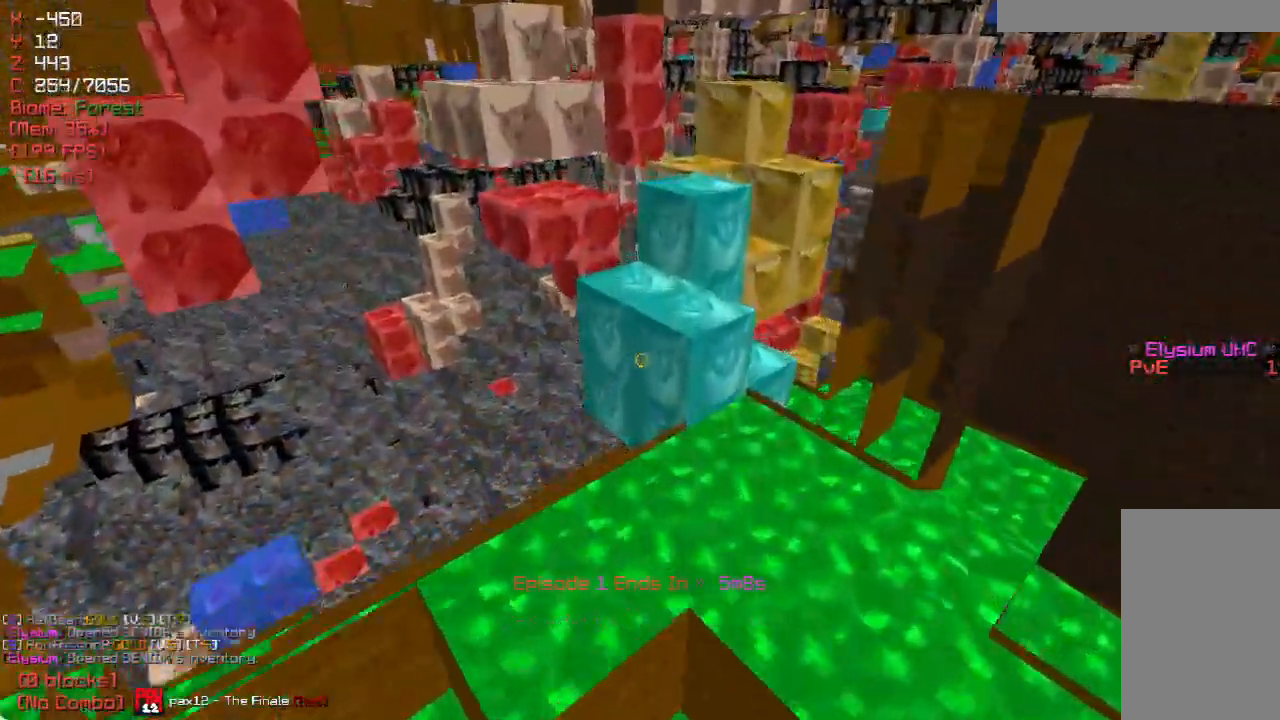
{"keys": [], "mouse": [], "events": [[67, "d", "down"], [100, "w", "up"], [183, "d", "up"]]}
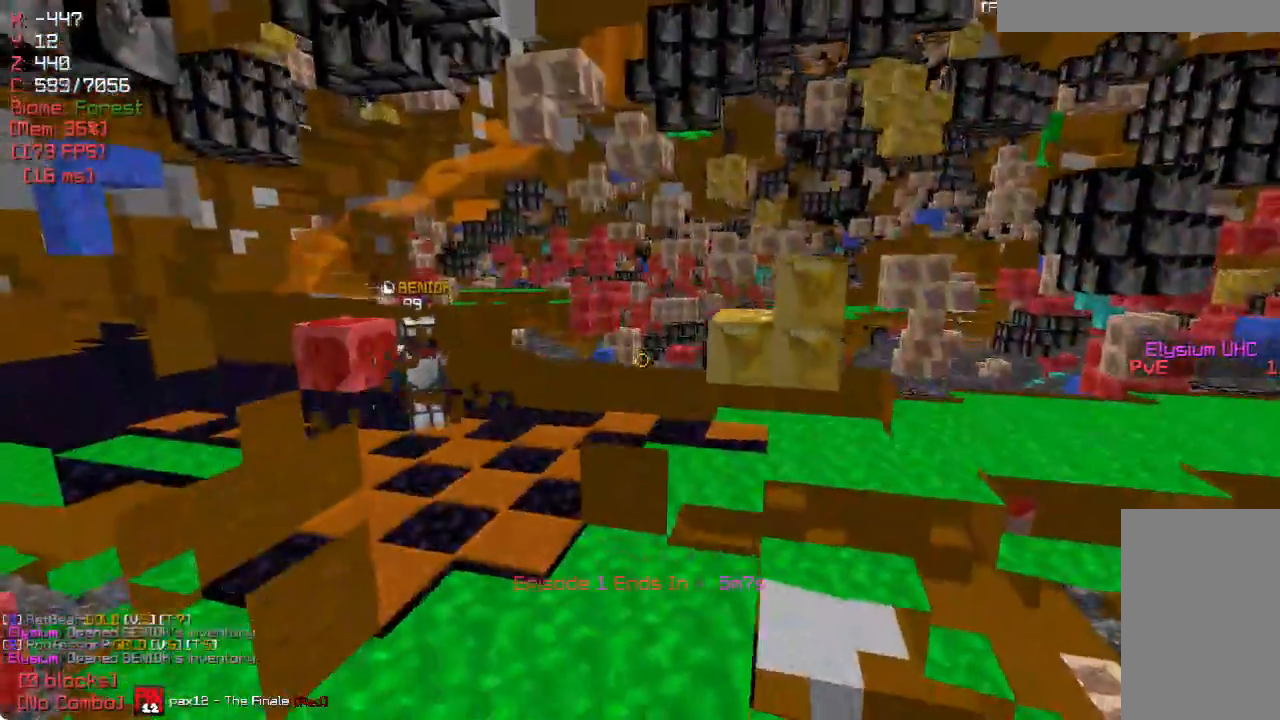
{"keys": ["a", "w"], "mouse": [], "events": [[317, "w", "down"], [350, "a", "down"]]}
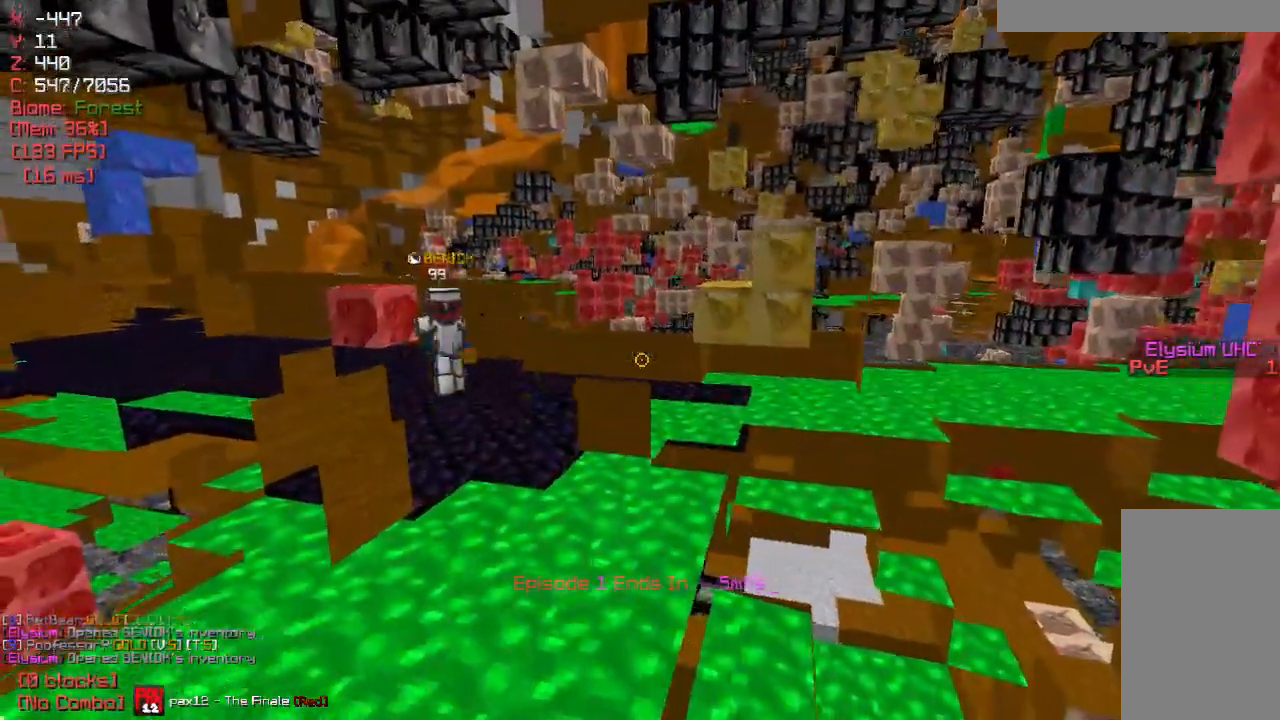
{"keys": [], "mouse": [], "events": [[83, "a", "up"], [133, "w", "up"]]}
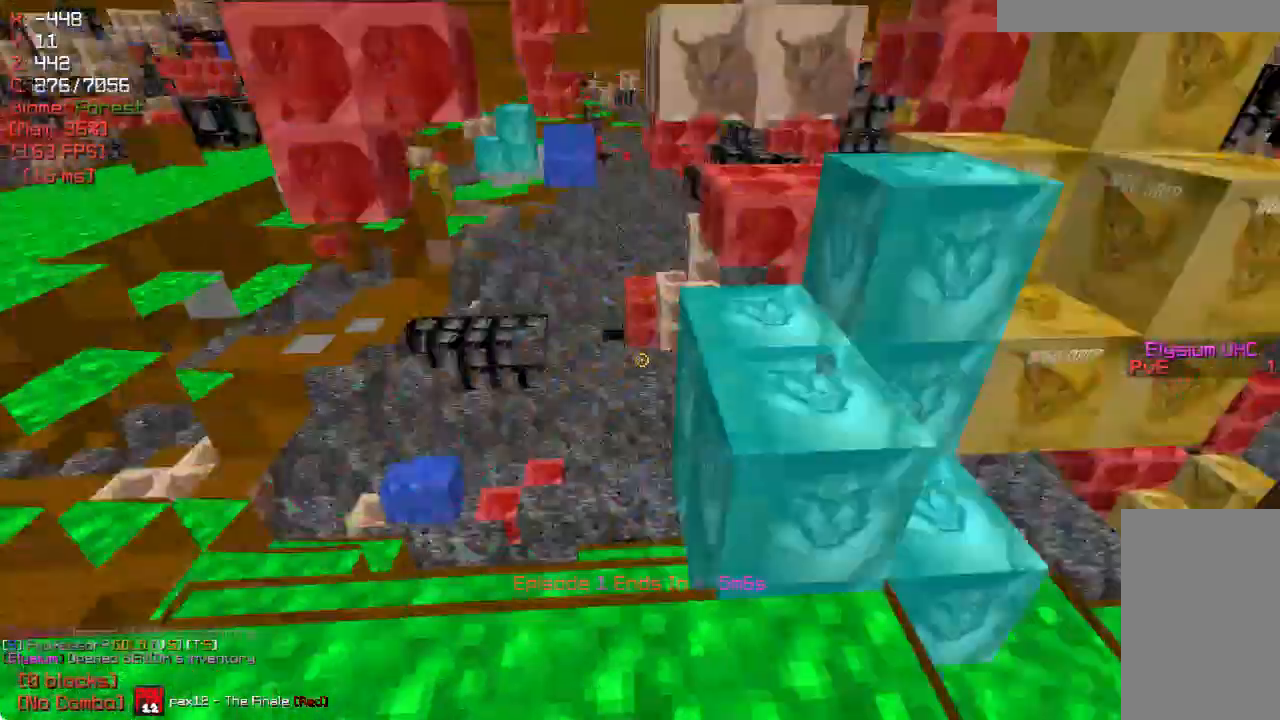
{"keys": ["a"], "mouse": [], "events": [[267, "w", "down"], [500, "a", "down"], [500, "w", "up"]]}
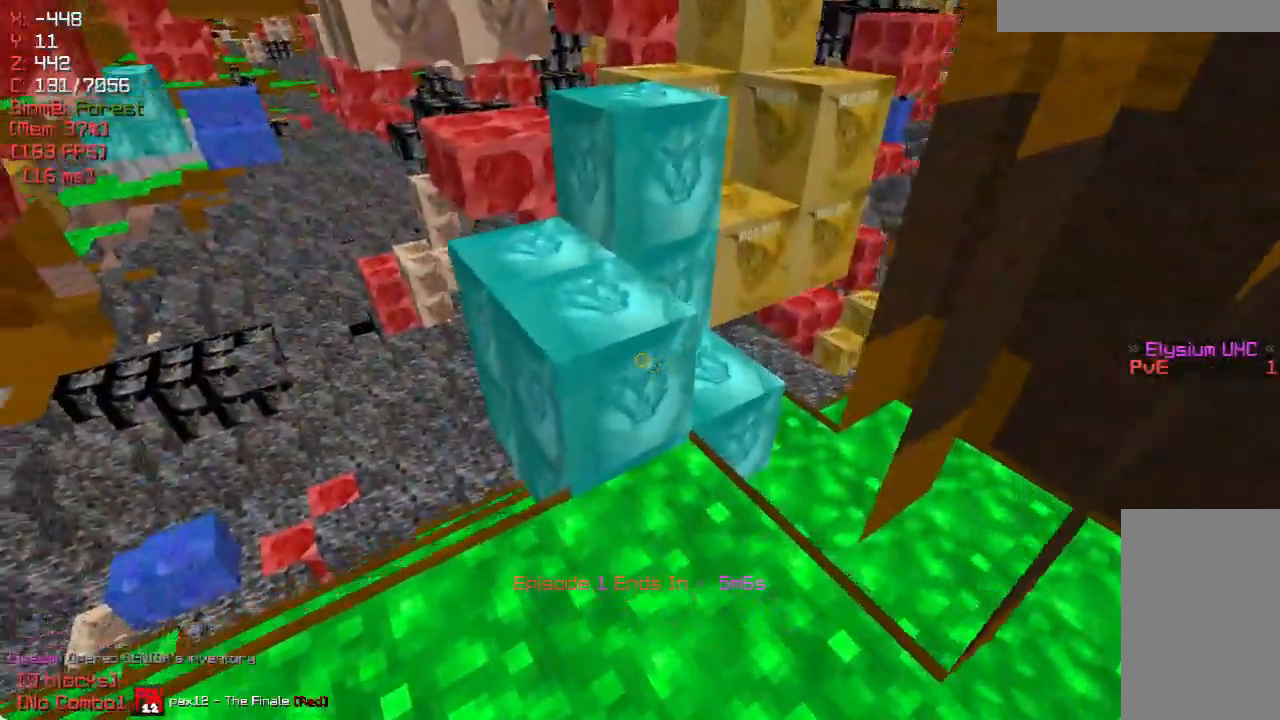
{"keys": ["w"], "mouse": [], "events": [[67, "a", "up"], [317, "w", "down"]]}
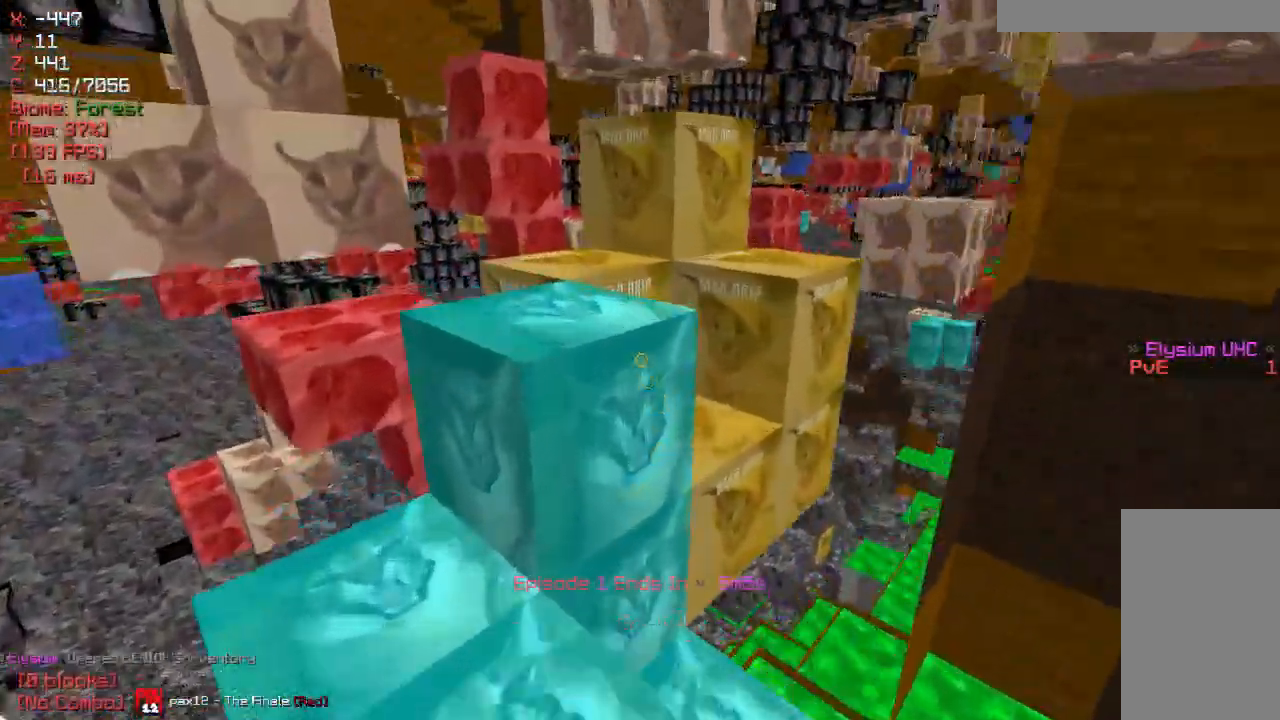
{"keys": ["a"], "mouse": [], "events": [[67, "w", "up"], [133, "a", "down"], [250, "s", "down"], [267, "a", "up"], [333, "a", "down"], [383, "s", "up"]]}
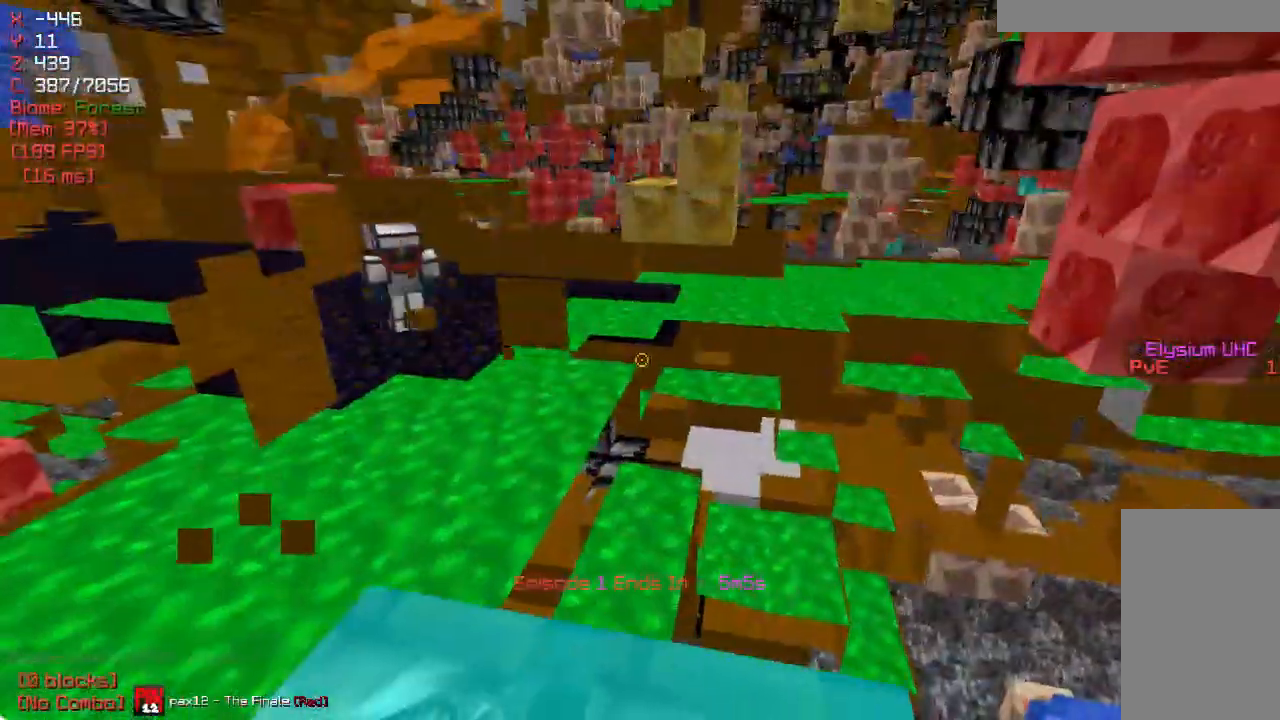
{"keys": ["a", "w"], "mouse": [], "events": [[133, "a", "up"], [283, "w", "down"], [417, "a", "down"]]}
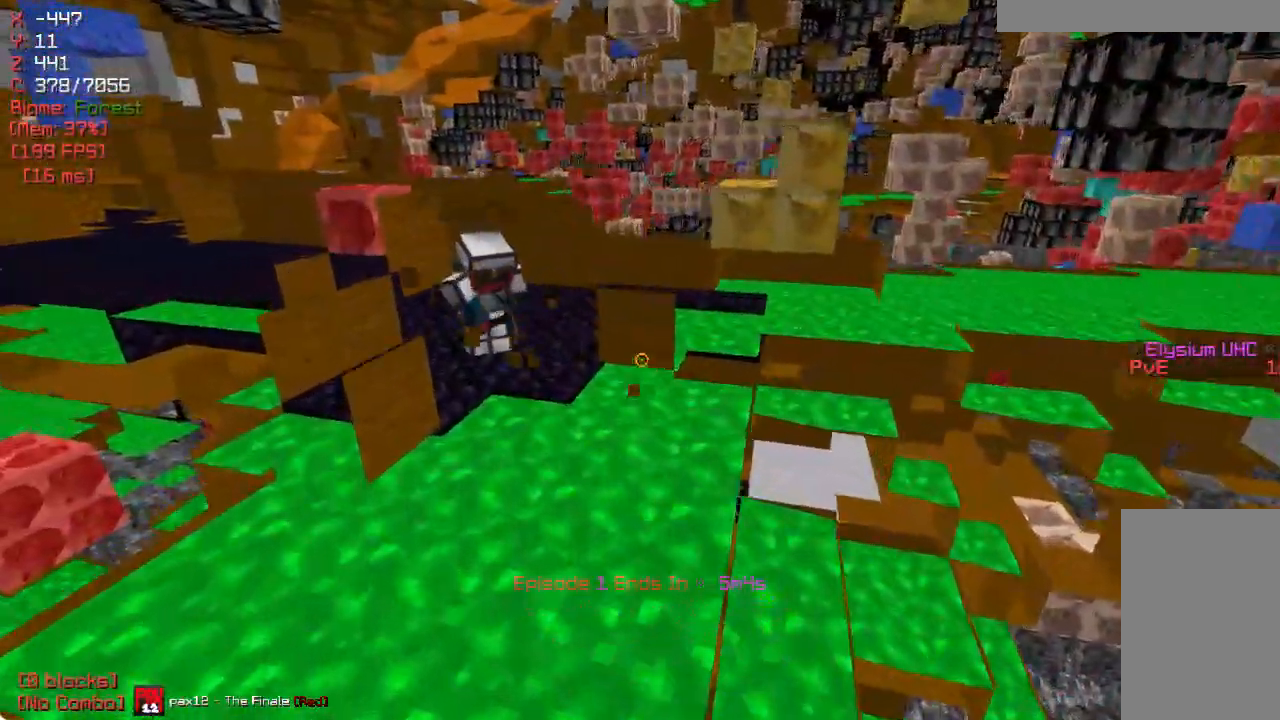
{"keys": ["a"], "mouse": [], "events": [[117, "w", "up"], [233, "a", "up"], [467, "a", "down"]]}
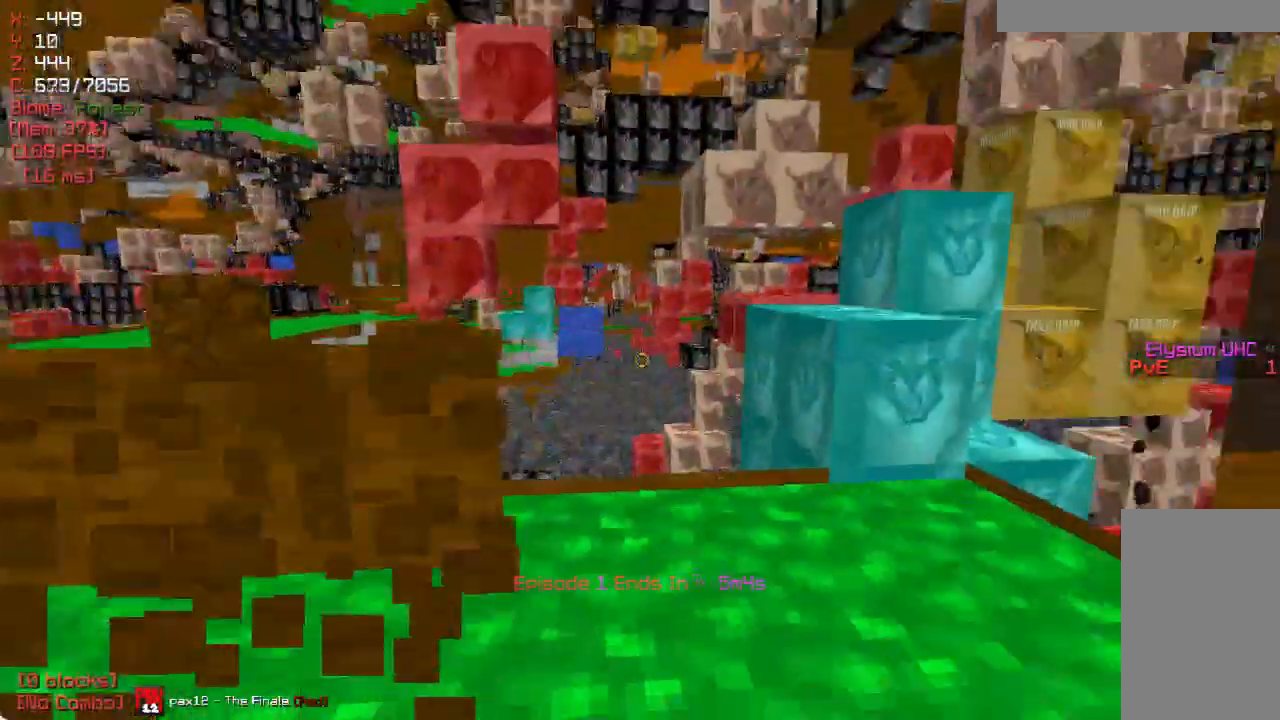
{"keys": ["a"], "mouse": [], "events": [[233, "a", "up"], [350, "a", "down"]]}
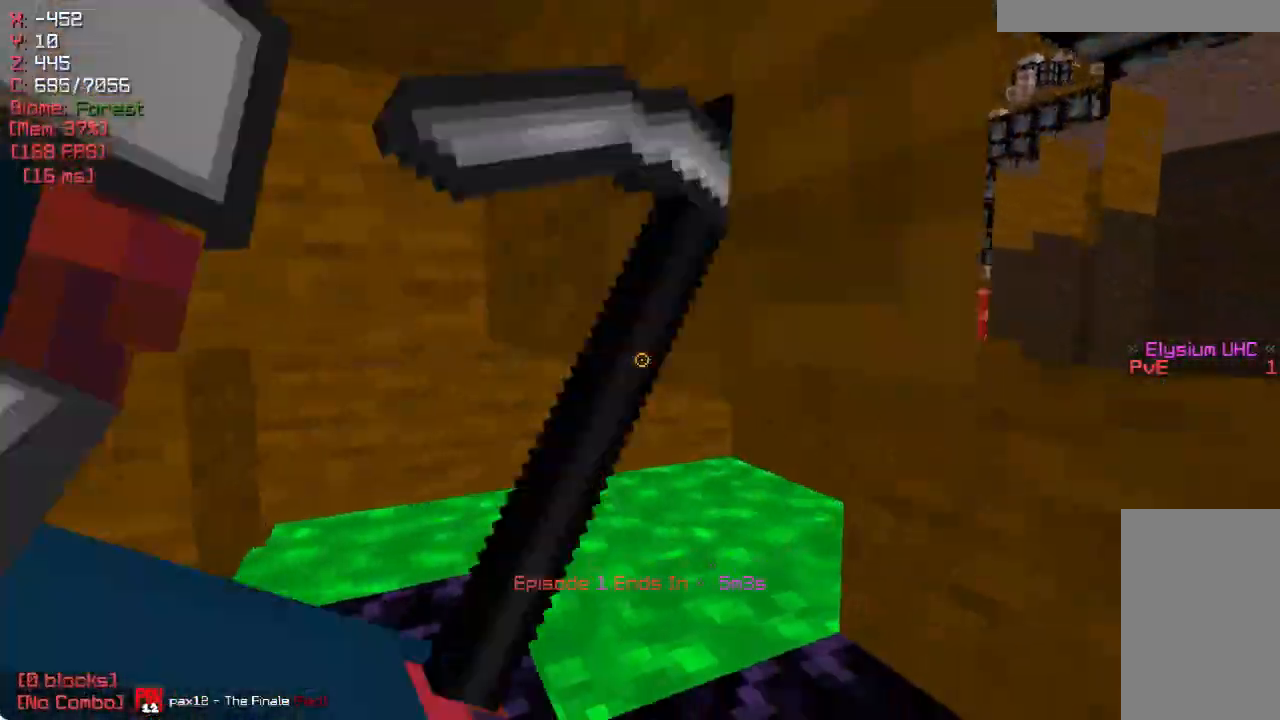
{"keys": ["a"], "mouse": [], "events": [[33, "a", "up"], [467, "a", "down"]]}
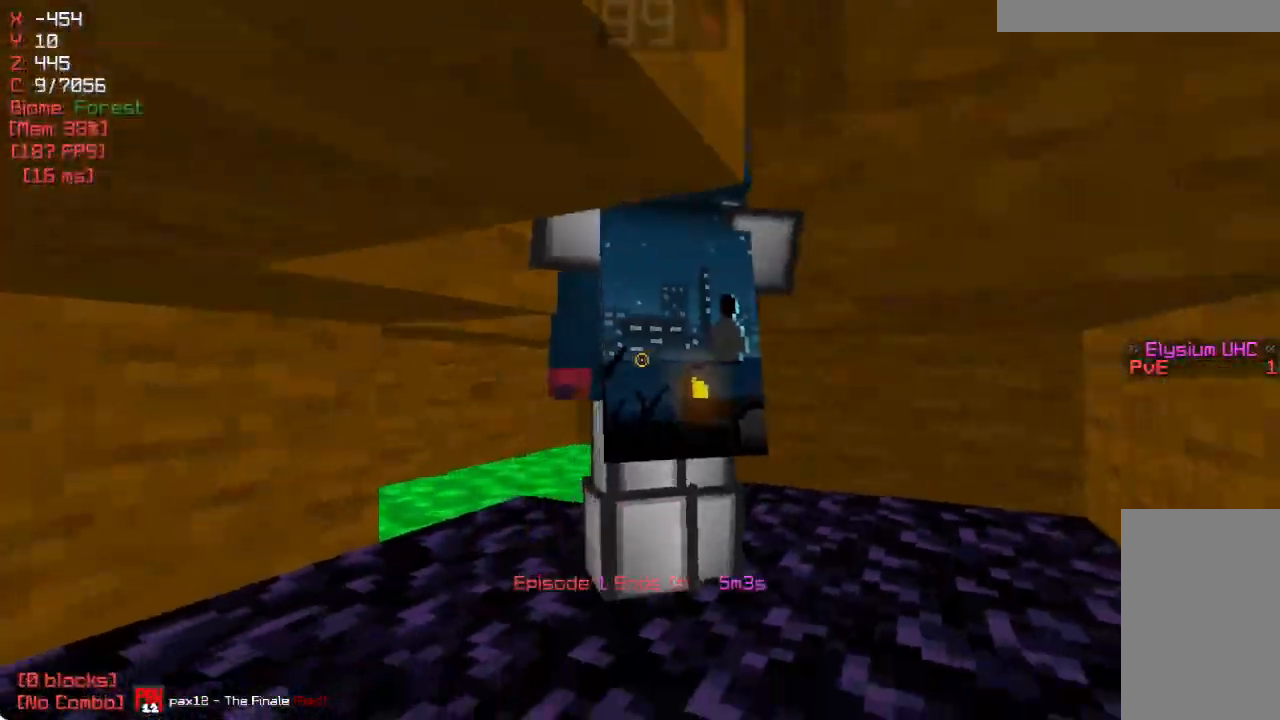
{"keys": [], "mouse": [], "events": [[117, "a", "up"], [167, "w", "down"], [233, "w", "up"], [400, "d", "down"], [467, "d", "up"]]}
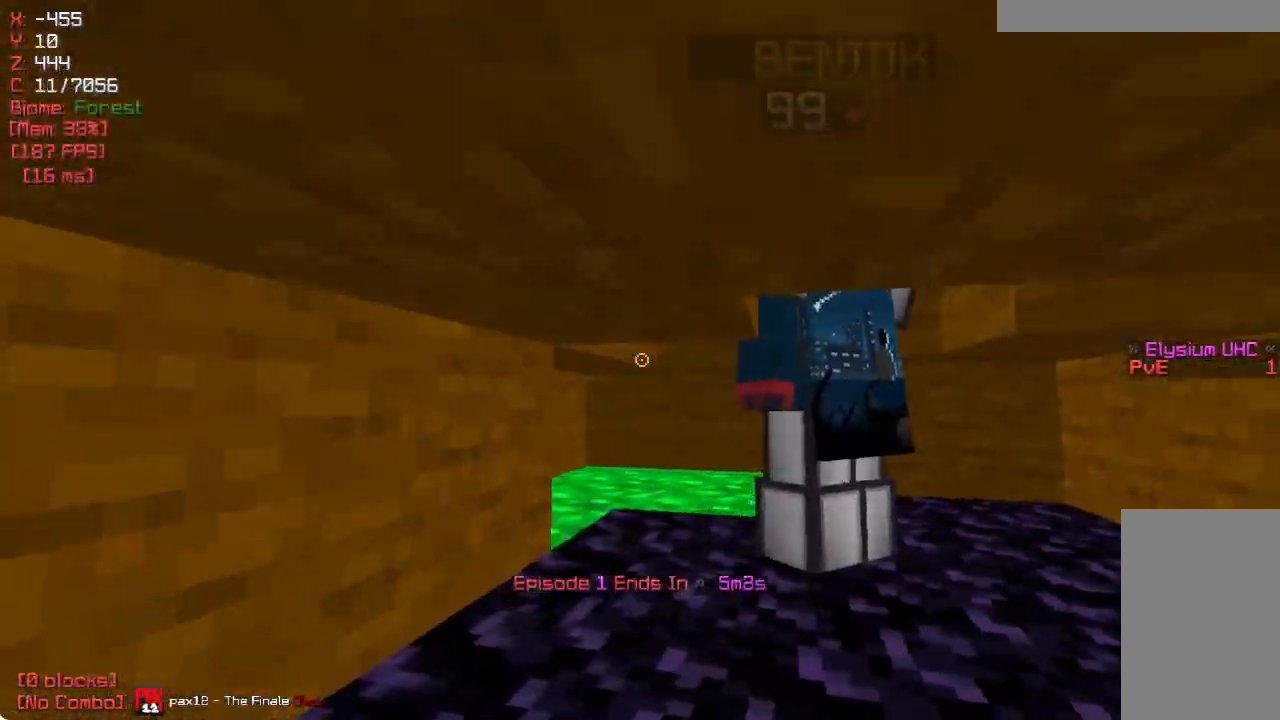
{"keys": [], "mouse": [], "events": [[100, "a", "down"], [183, "w", "down"], [300, "a", "up"], [317, "w", "up"]]}
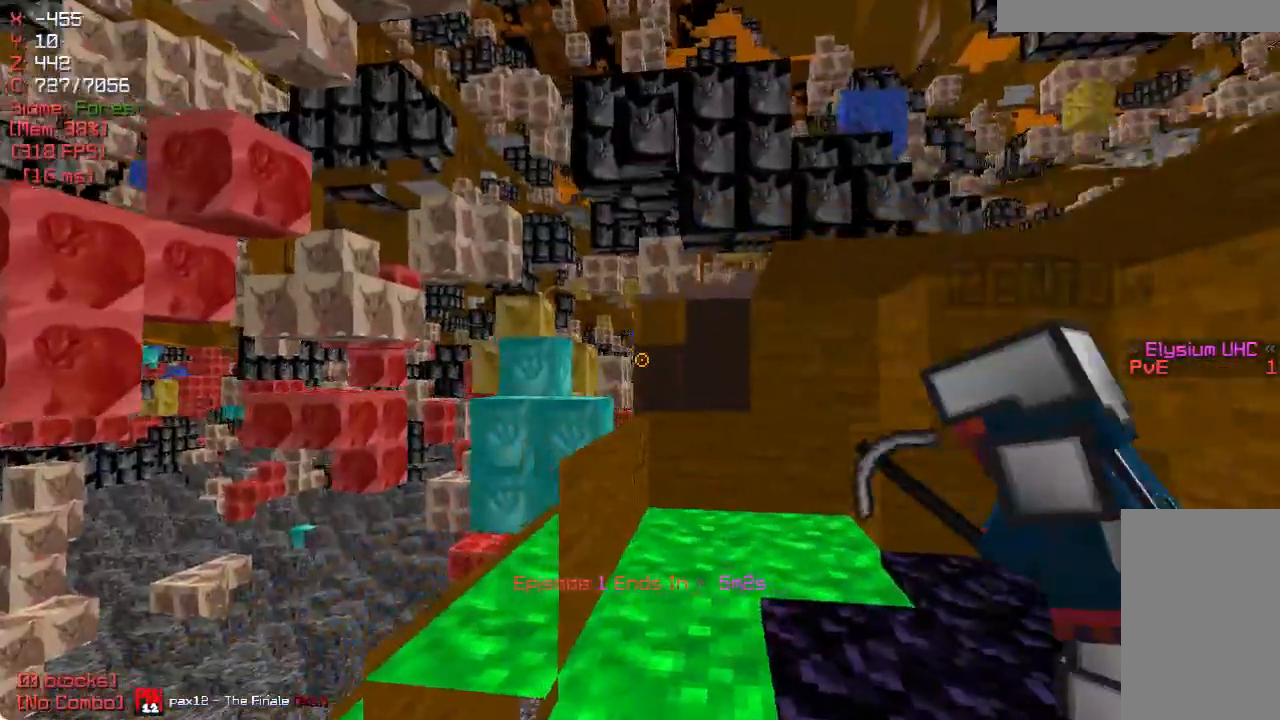
{"keys": [], "mouse": [], "events": [[200, "d", "down"], [300, "d", "up"]]}
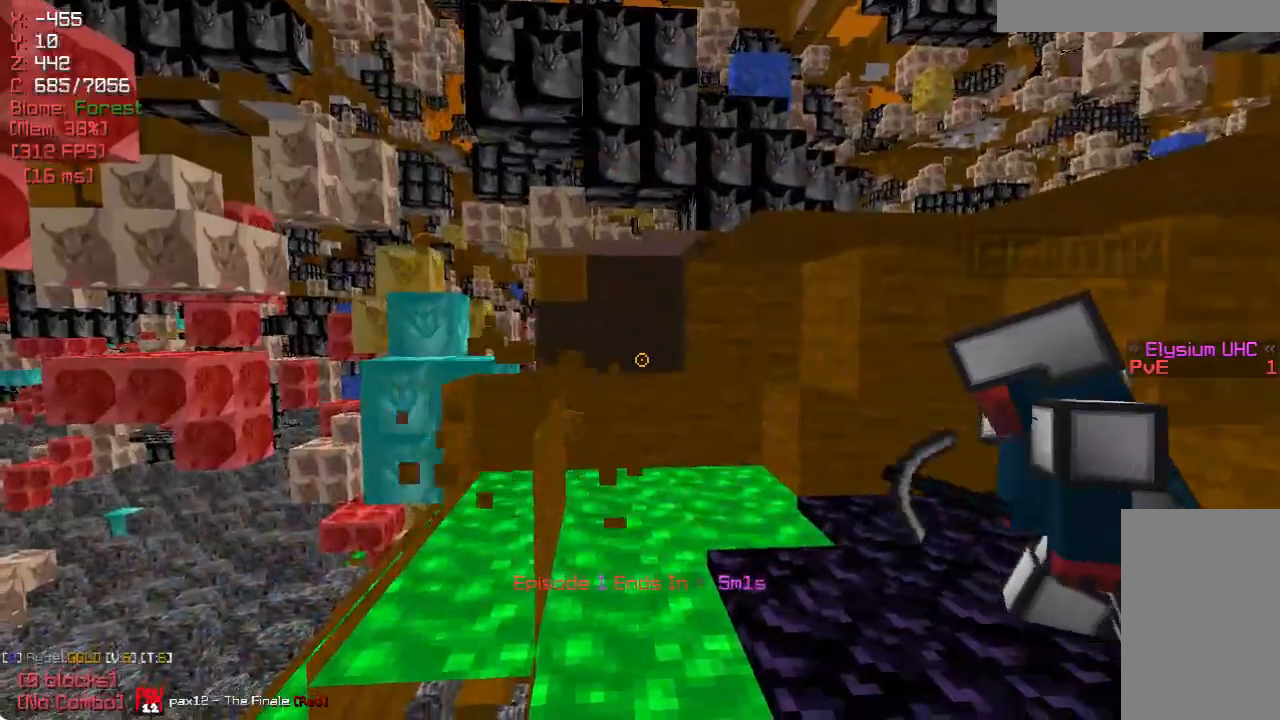
{"keys": [], "mouse": [], "events": [[400, "w", "down"], [483, "w", "up"]]}
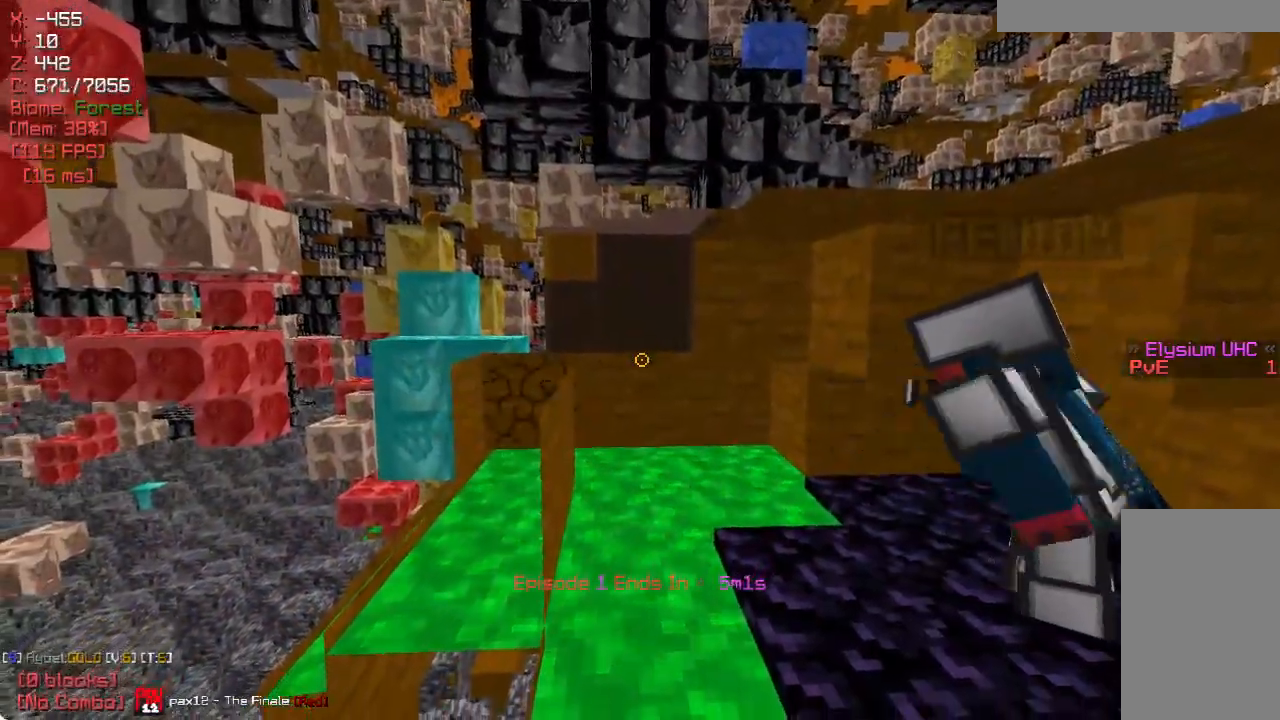
{"keys": ["d"], "mouse": [], "events": [[167, "a", "down"], [267, "w", "down"], [333, "a", "up"], [383, "w", "up"], [500, "d", "down"]]}
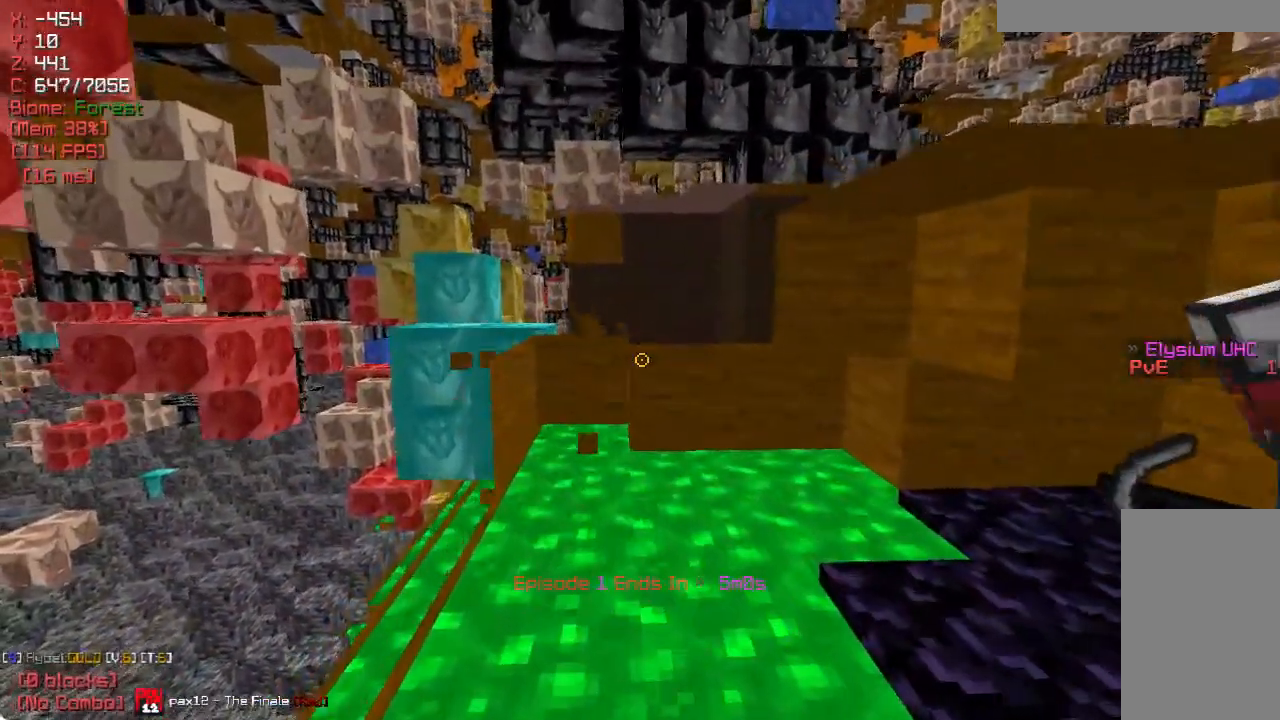
{"keys": ["s"], "mouse": [], "events": [[133, "d", "up"], [450, "s", "down"]]}
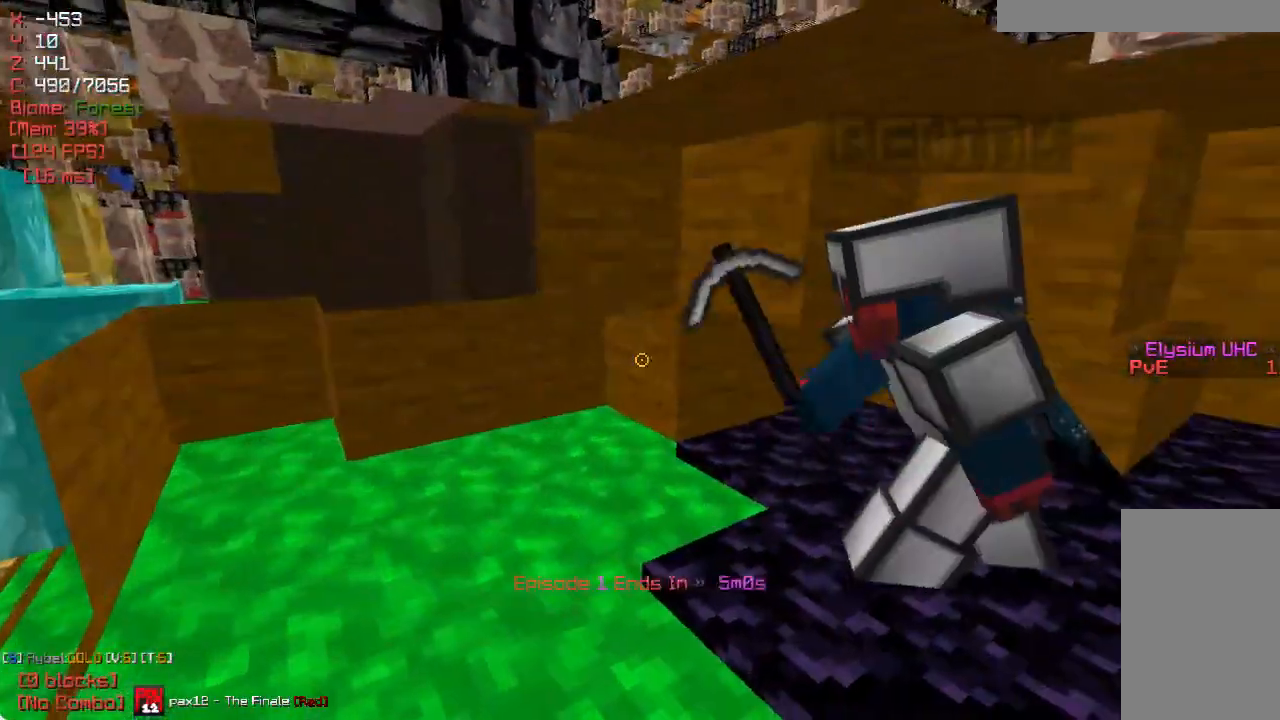
{"keys": [], "mouse": [], "events": [[83, "s", "up"]]}
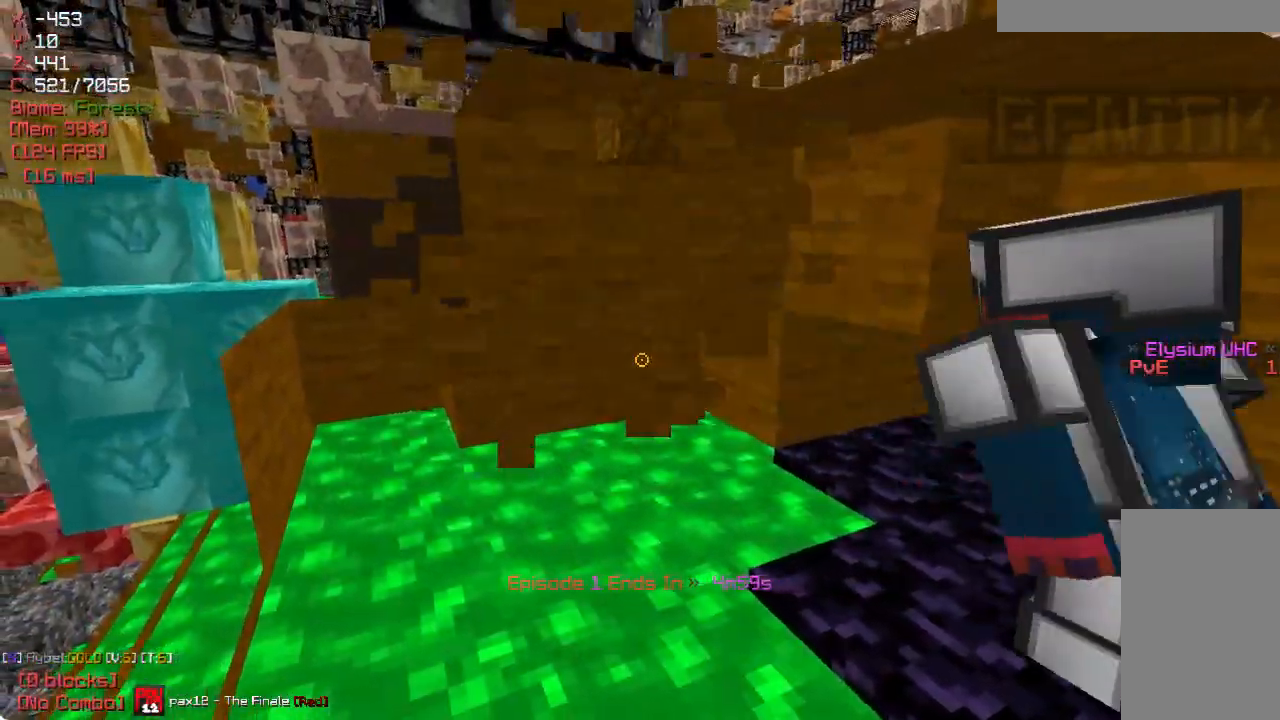
{"keys": [], "mouse": [], "events": [[33, "w", "down"], [100, "w", "up"], [367, "s", "down"], [450, "s", "up"]]}
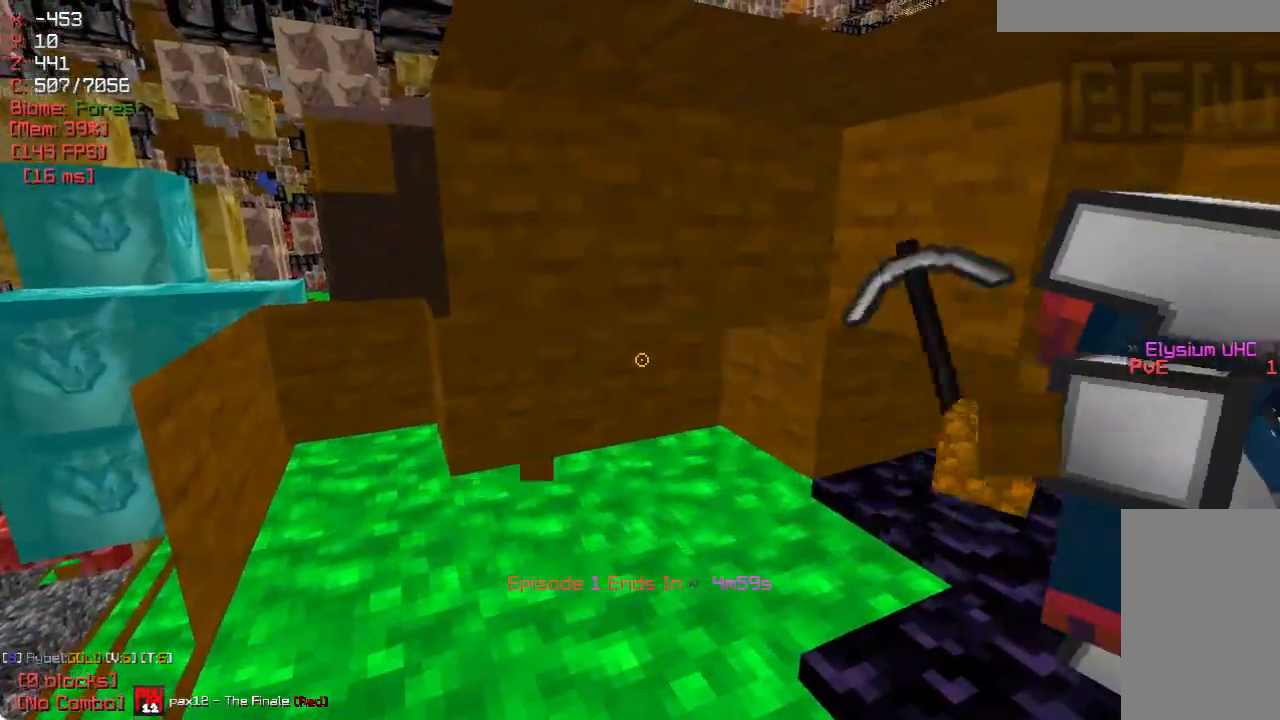
{"keys": [], "mouse": [], "events": []}
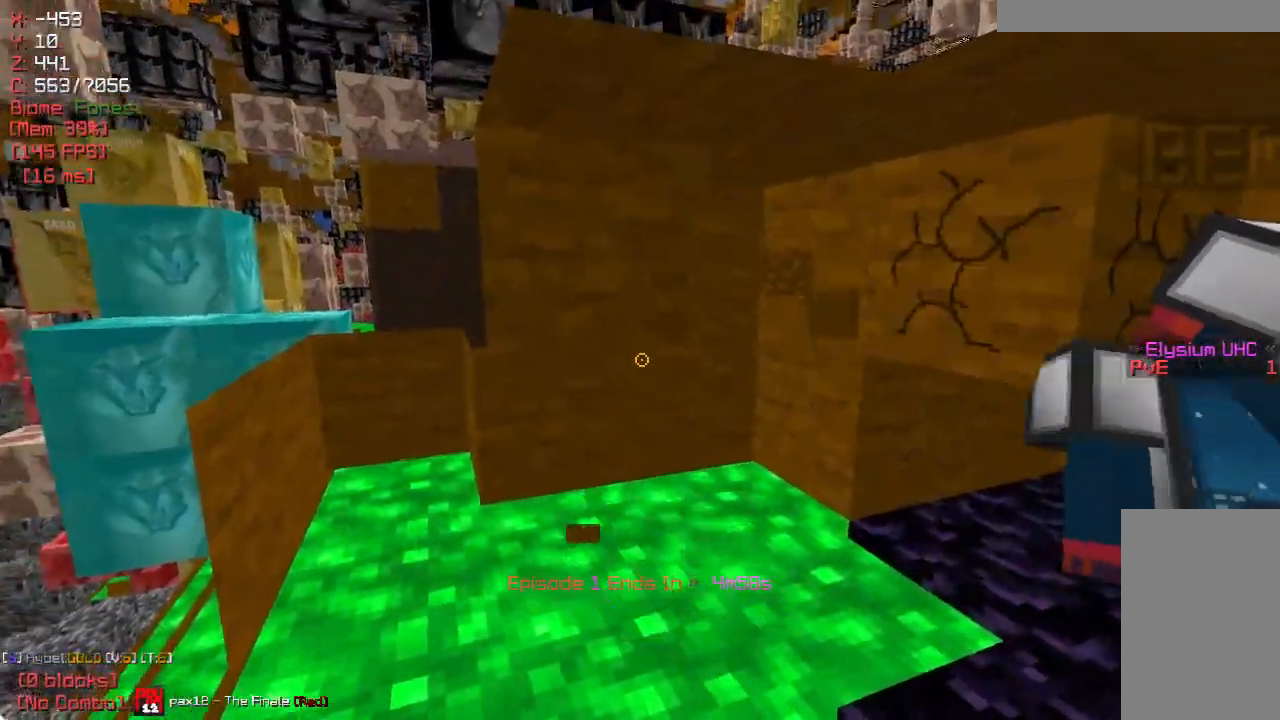
{"keys": ["d"], "mouse": [], "events": [[200, "s", "down"], [317, "s", "up"], [483, "d", "down"]]}
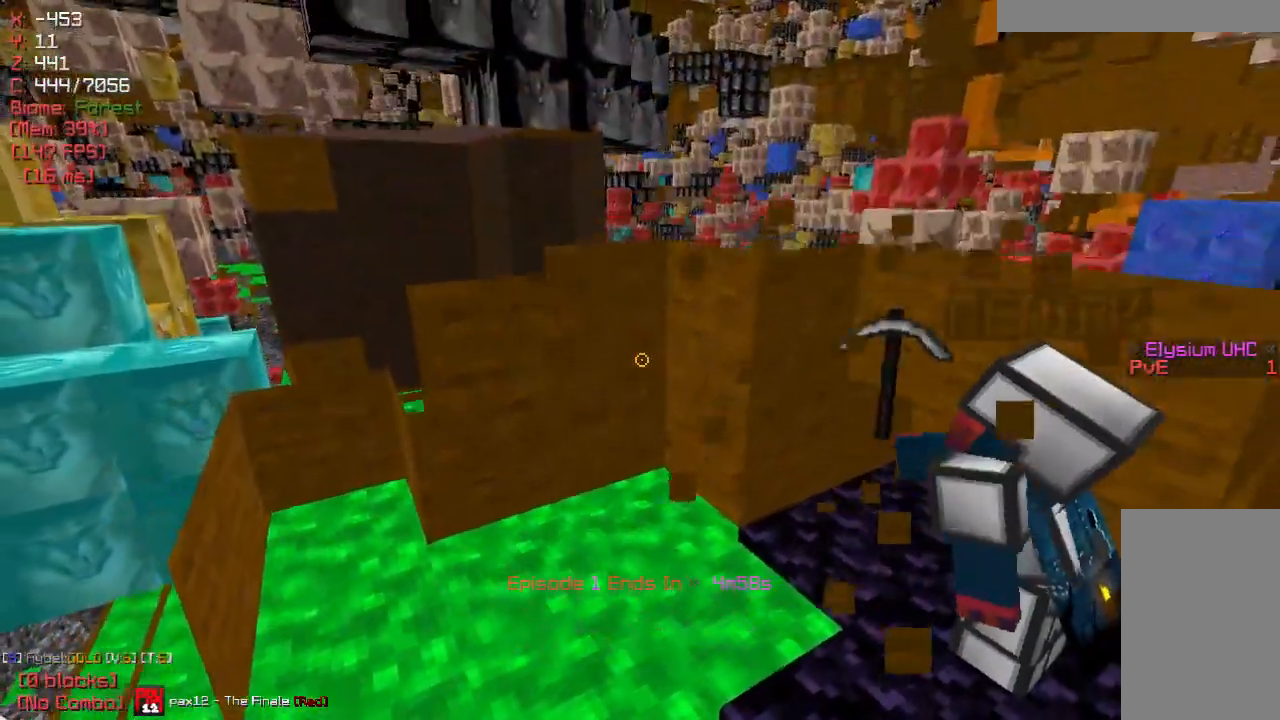
{"keys": ["d", "s"], "mouse": [], "events": [[50, "w", "down"], [217, "w", "up"], [483, "s", "down"]]}
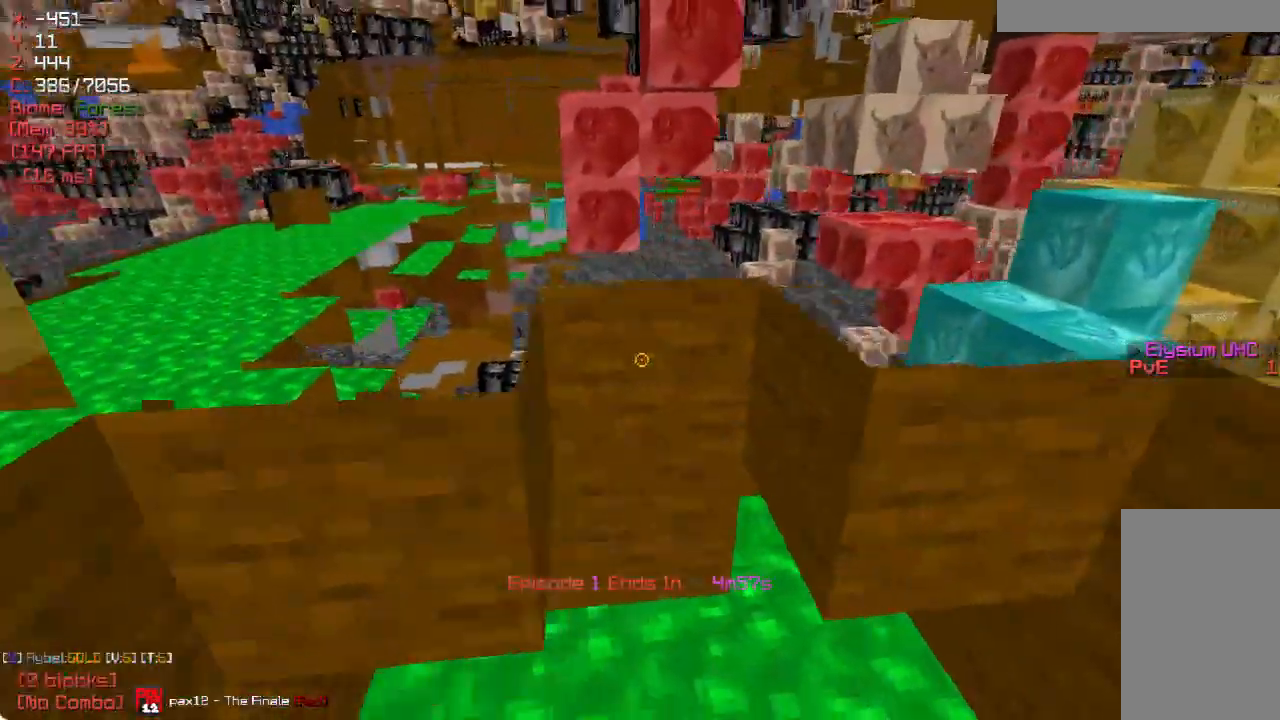
{"keys": [], "mouse": [], "events": [[17, "d", "up"], [117, "s", "up"]]}
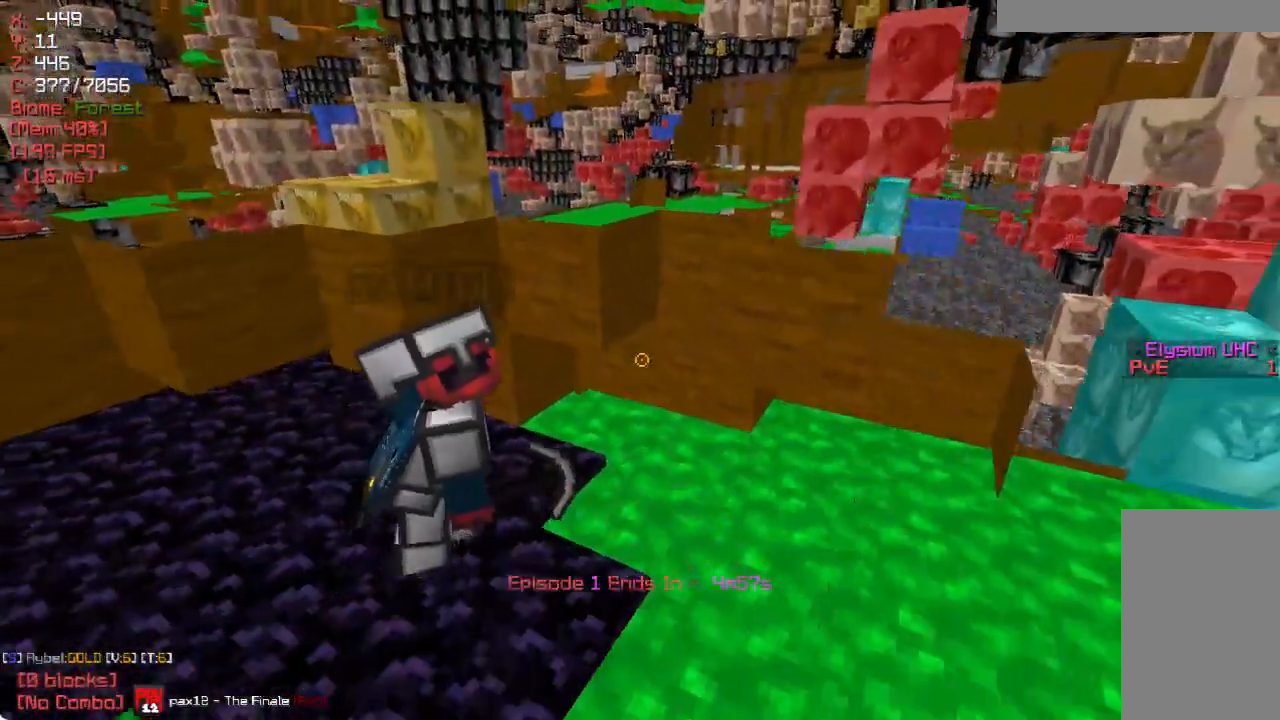
{"keys": [], "mouse": [], "events": []}
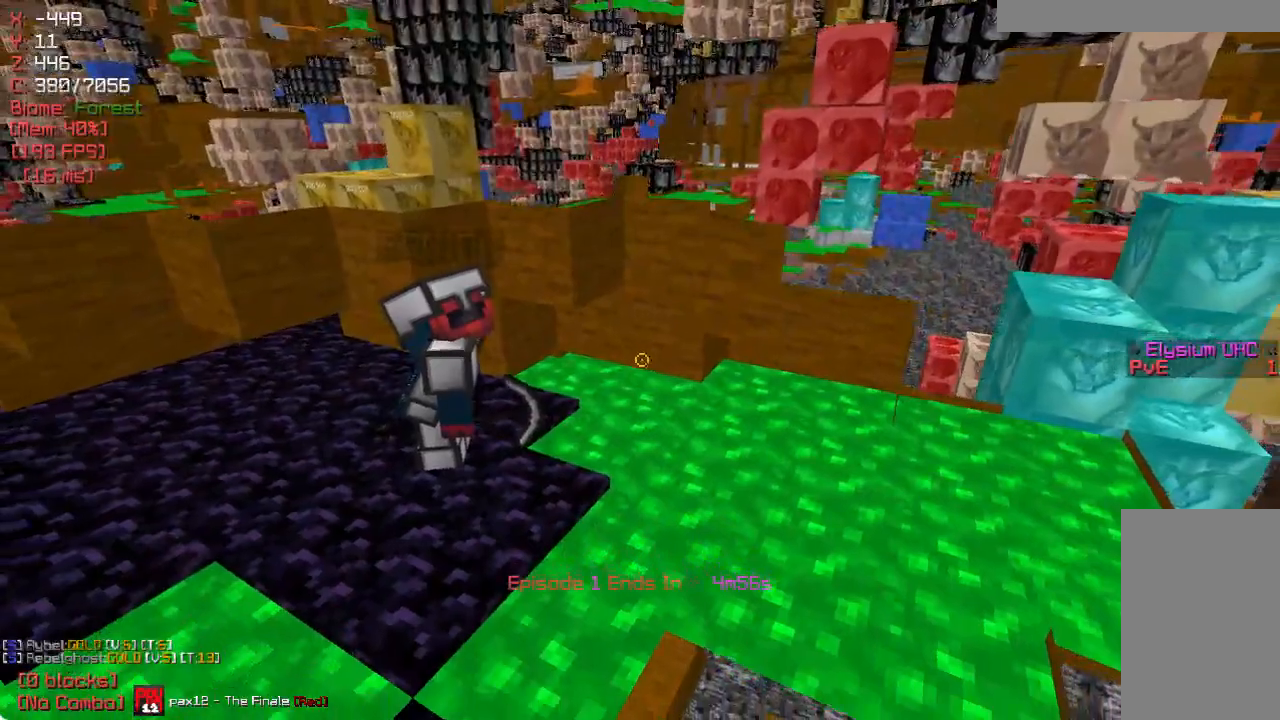
{"keys": [], "mouse": [], "events": []}